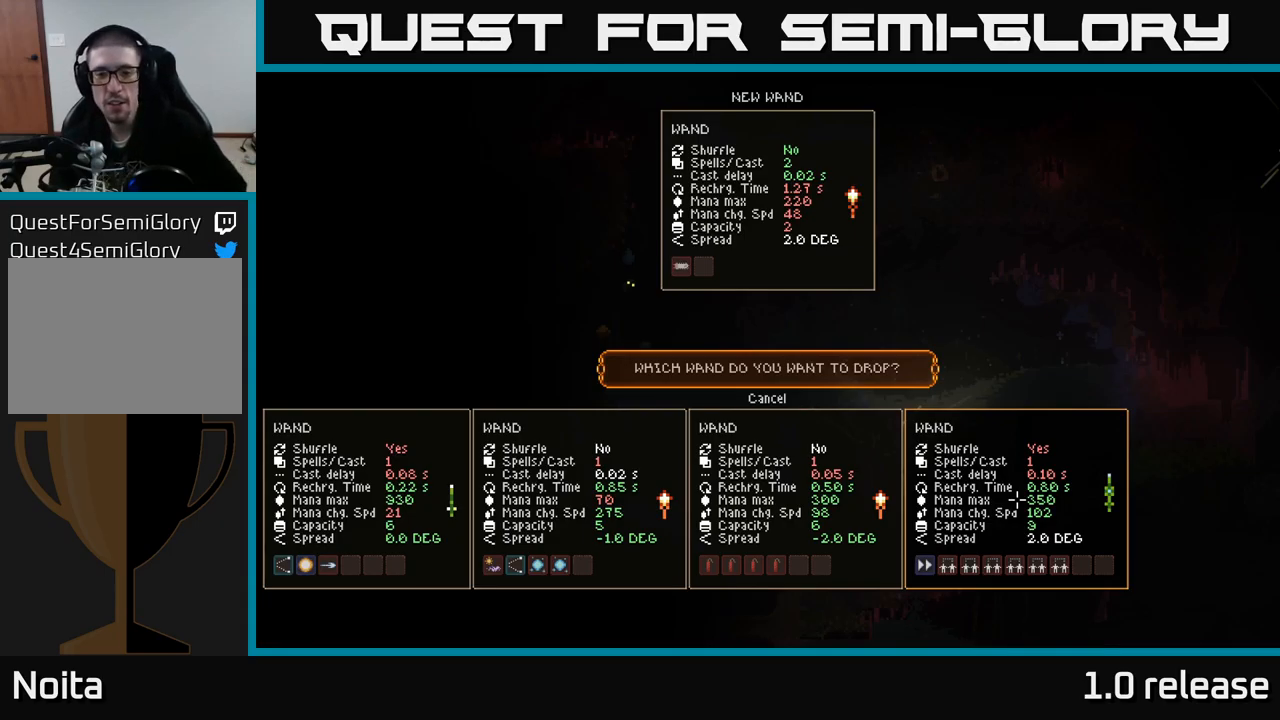
Gameplay with a controller (Xbox layout); each line is a JSON object with the inputs held at the frame after it. "events" lists button and stick changes between this image and that frame as [ms after this image, input, new state], when the widget could be followed in between. Not read: R3.
{"buttons": [], "left_stick": "up", "right_stick": "center", "events": [[433, "left_stick", "up"]]}
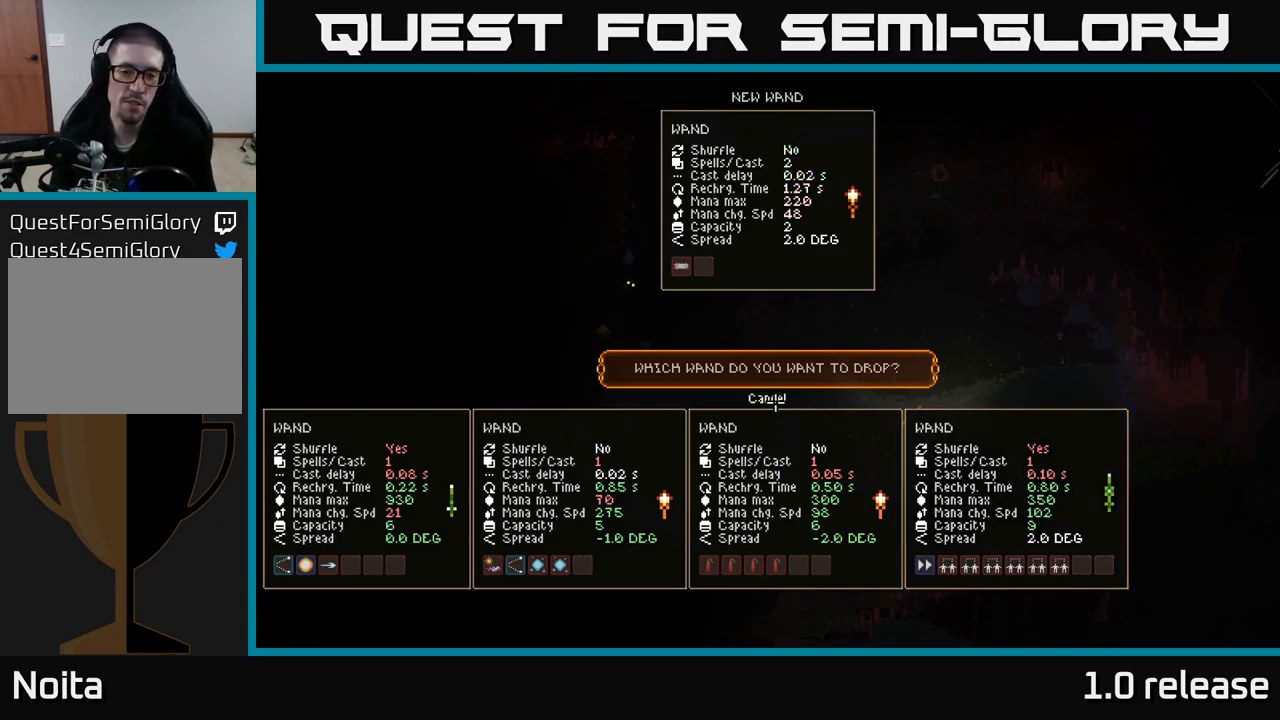
{"buttons": [], "left_stick": "center", "right_stick": "center", "events": [[33, "left_stick", "center"], [283, "A", "down"], [367, "A", "up"]]}
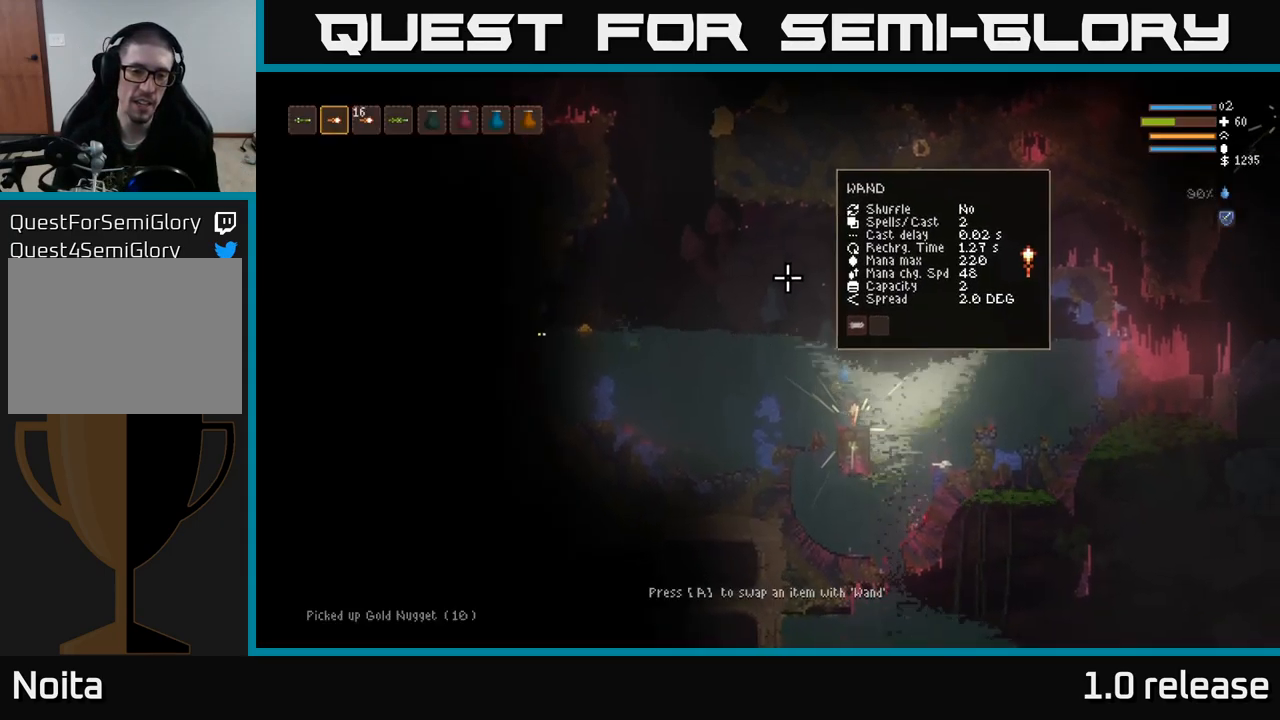
{"buttons": ["L2"], "left_stick": "up-left", "right_stick": "left", "events": [[83, "right_stick", "up-left"], [250, "left_stick", "up-left"], [350, "L2", "down"], [450, "right_stick", "left"]]}
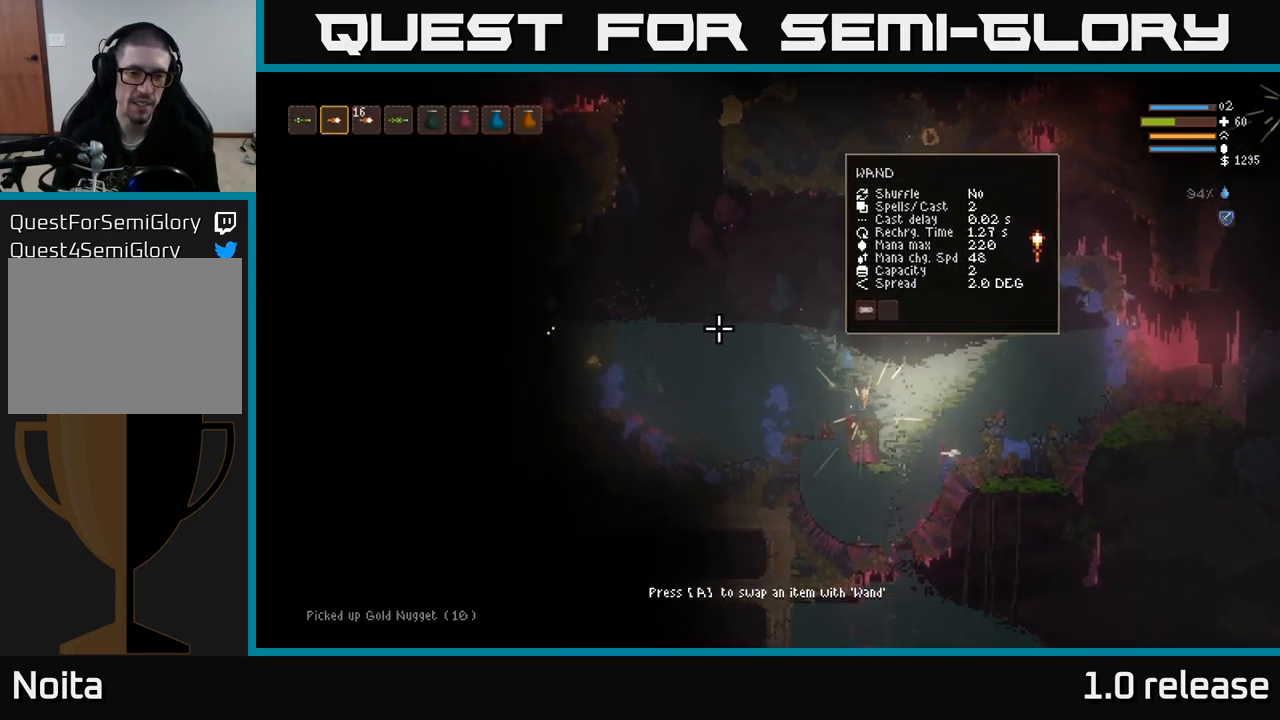
{"buttons": ["L2"], "left_stick": "up-left", "right_stick": "left", "events": []}
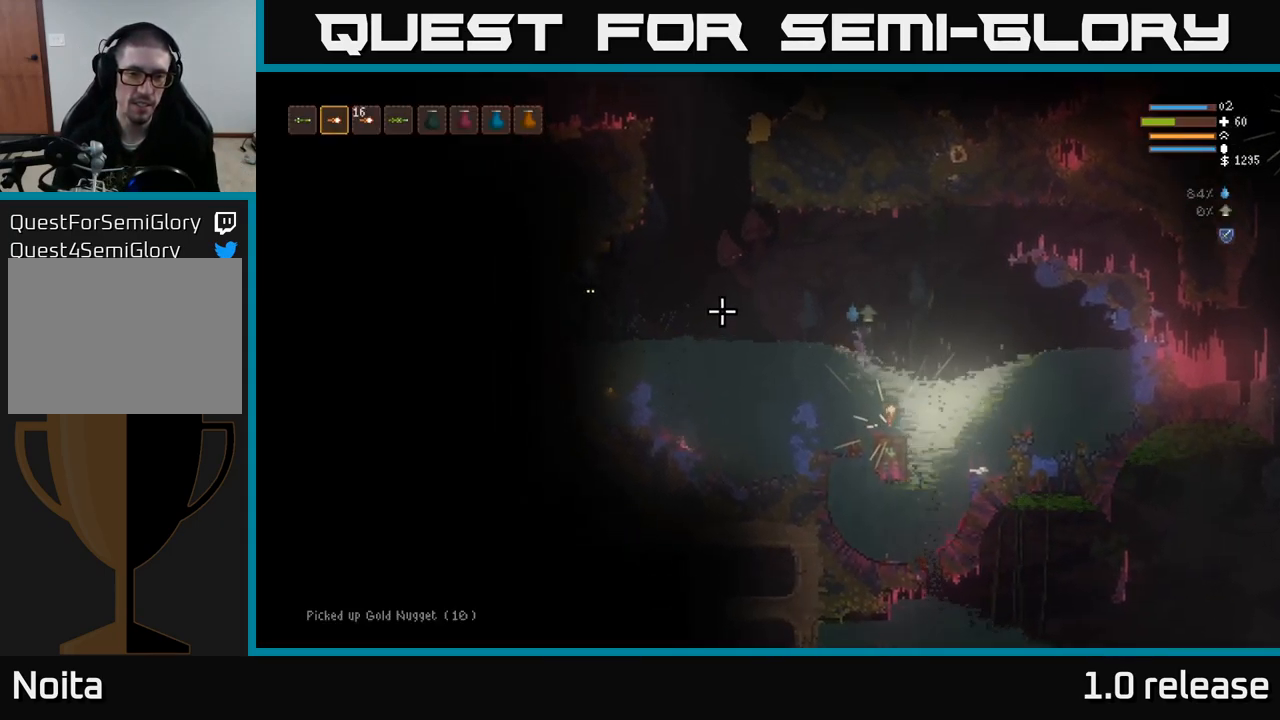
{"buttons": [], "left_stick": "up-left", "right_stick": "left", "events": [[133, "L2", "up"], [133, "R2", "down"], [283, "R2", "up"]]}
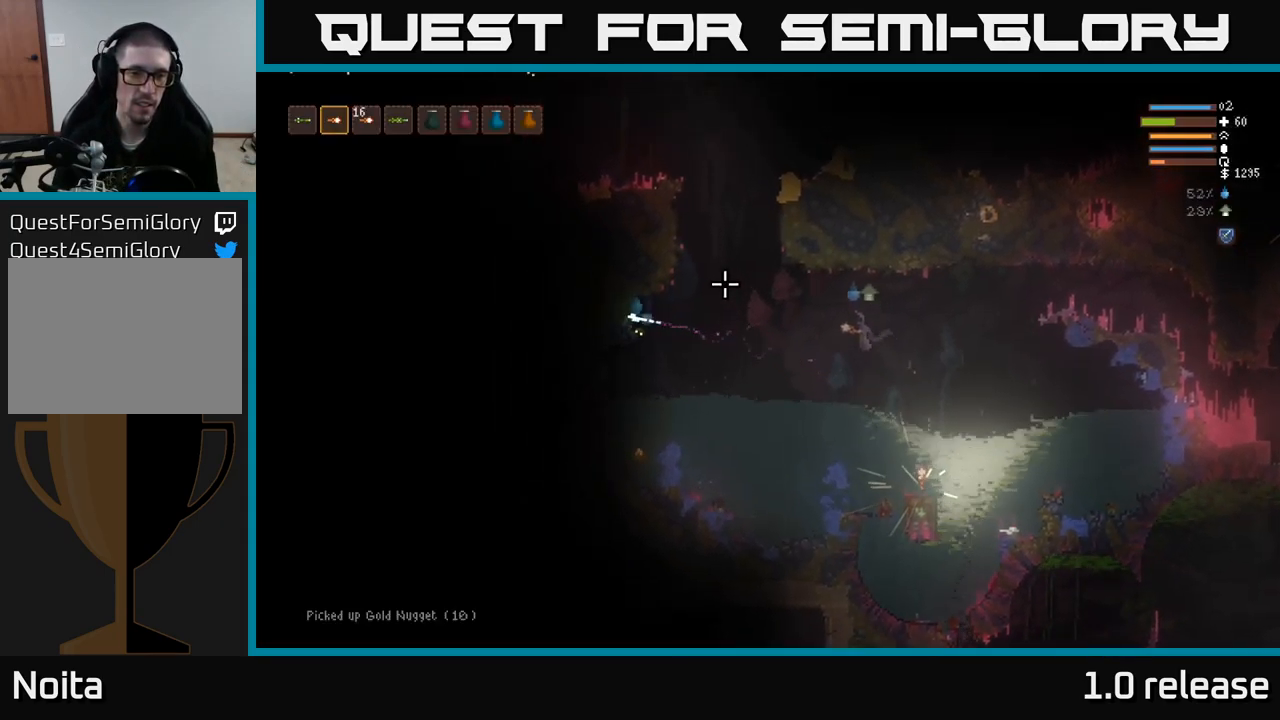
{"buttons": [], "left_stick": "up-left", "right_stick": "left", "events": []}
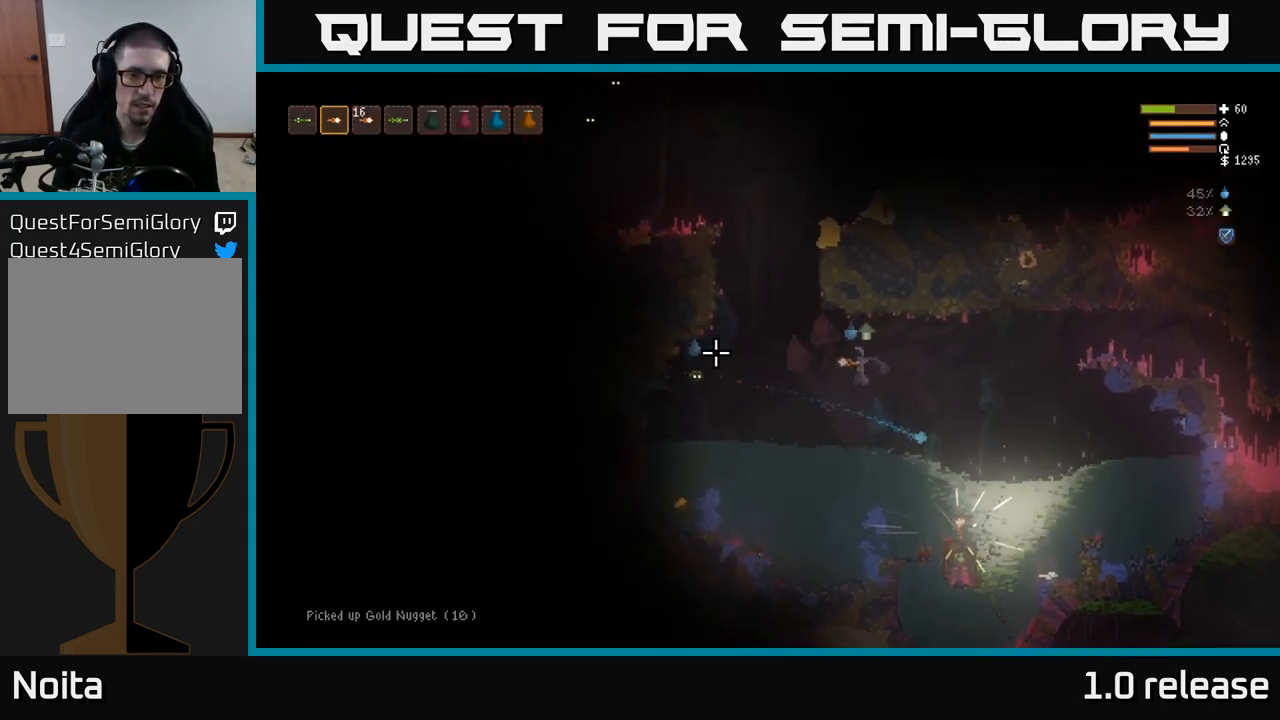
{"buttons": [], "left_stick": "up-left", "right_stick": "left", "events": [[117, "R2", "down"], [250, "L2", "down"], [250, "R2", "up"], [383, "L2", "up"]]}
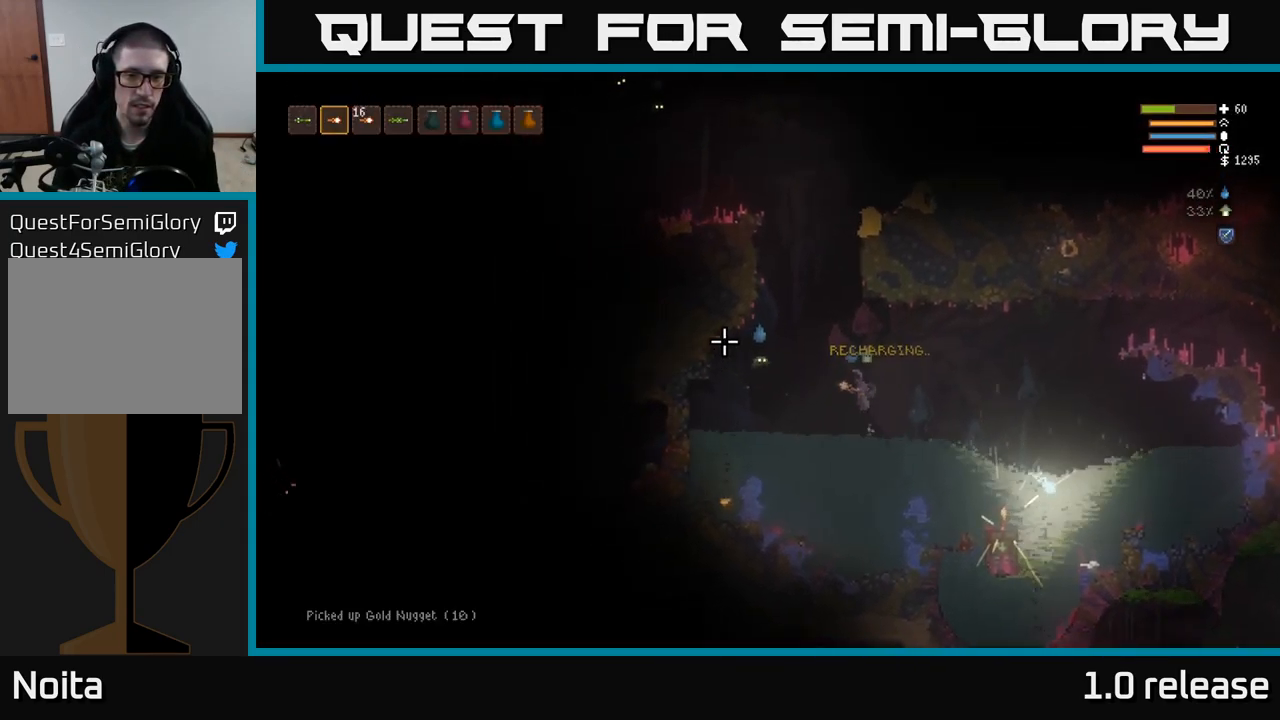
{"buttons": [], "left_stick": "left", "right_stick": "up-left", "events": [[50, "right_stick", "up-left"], [117, "R2", "down"], [267, "L2", "down"], [383, "R2", "up"], [400, "L2", "up"], [467, "left_stick", "left"]]}
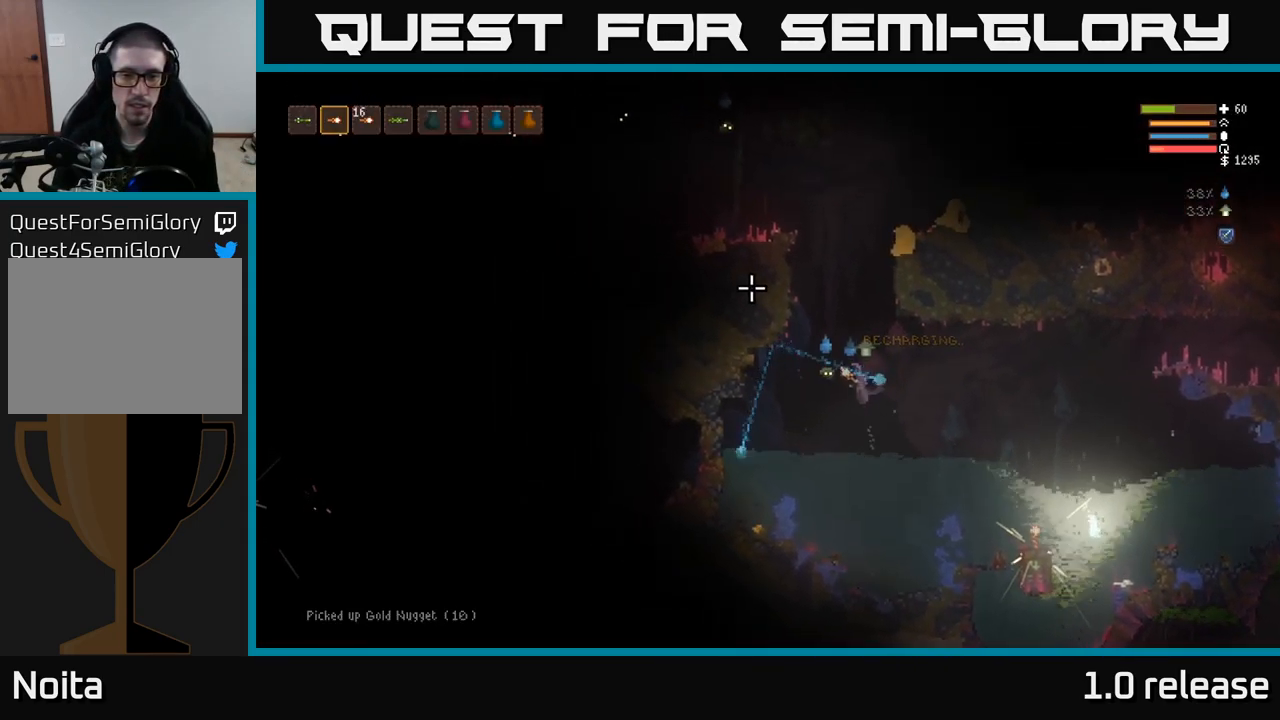
{"buttons": [], "left_stick": "left", "right_stick": "up-right", "events": [[200, "right_stick", "up"], [417, "right_stick", "up-right"]]}
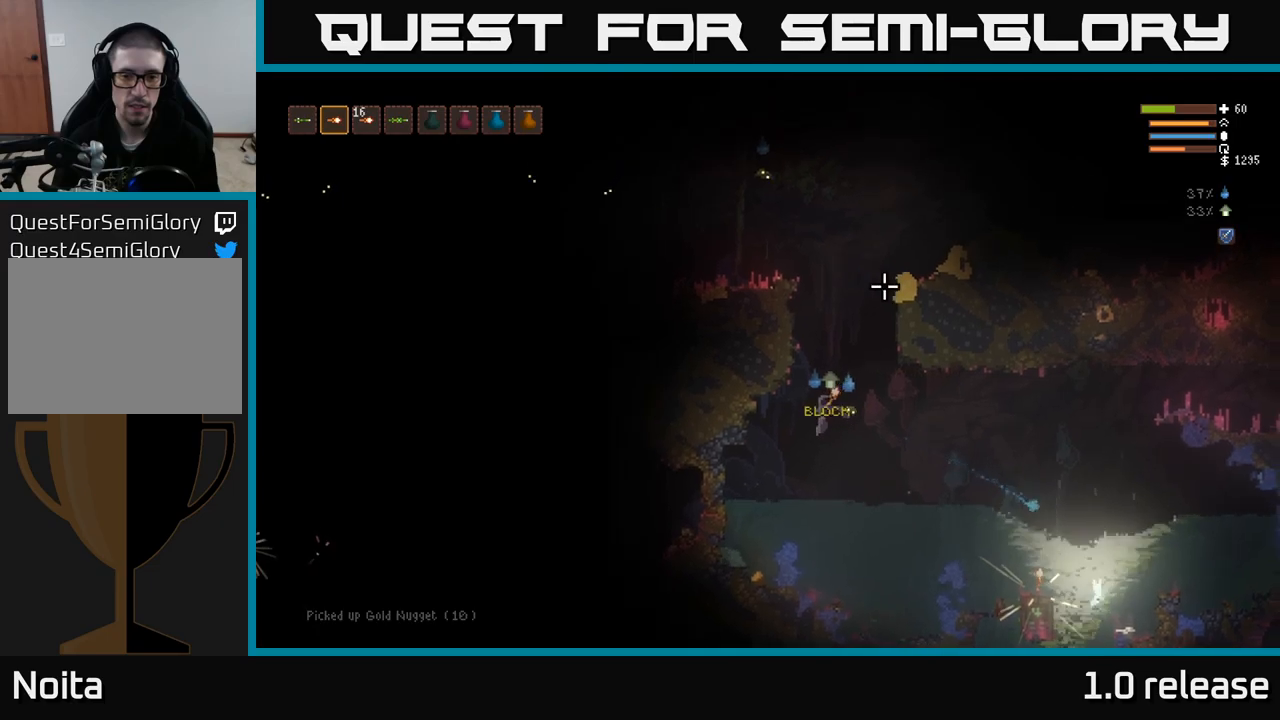
{"buttons": [], "left_stick": "center", "right_stick": "up-right", "events": [[400, "left_stick", "center"]]}
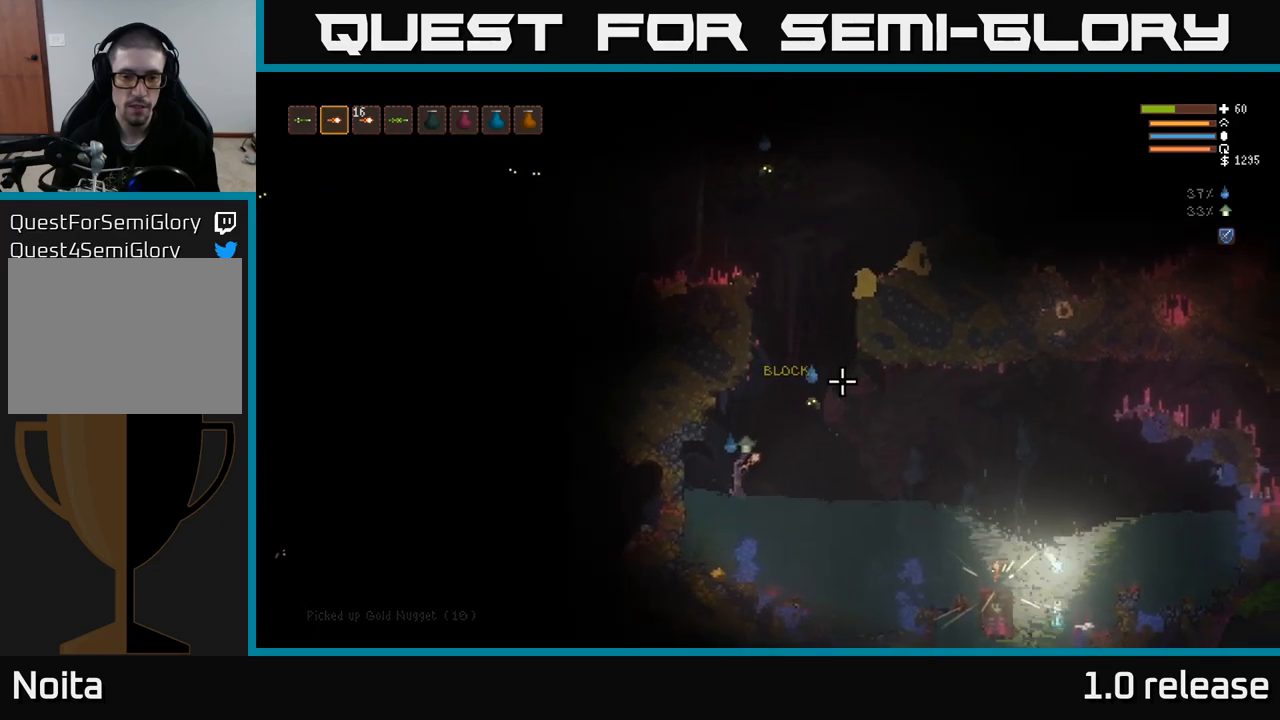
{"buttons": [], "left_stick": "center", "right_stick": "up-right", "events": [[100, "left_stick", "left"], [250, "left_stick", "center"], [317, "L1", "down"], [400, "L1", "up"]]}
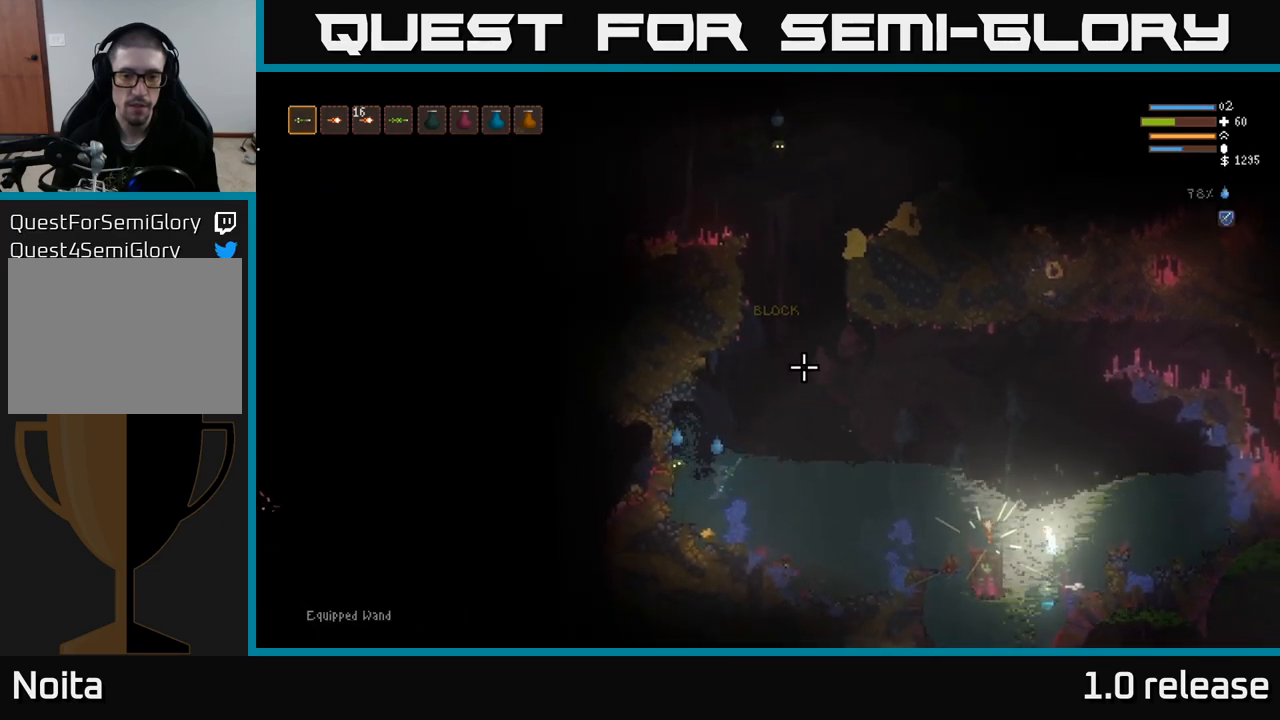
{"buttons": [], "left_stick": "left", "right_stick": "up-left", "events": [[317, "right_stick", "up-left"], [334, "left_stick", "left"]]}
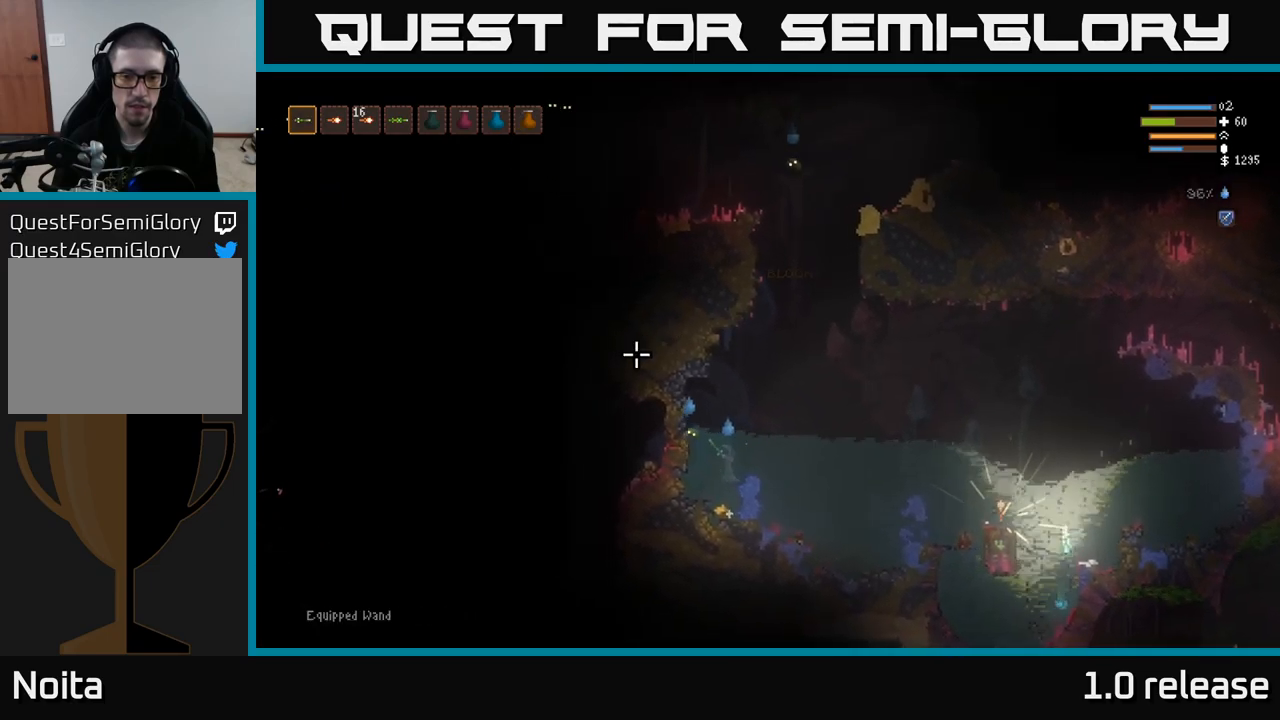
{"buttons": [], "left_stick": "down", "right_stick": "up", "events": [[34, "left_stick", "down-left"], [50, "R2", "down"], [150, "R2", "up"], [250, "left_stick", "down"], [350, "right_stick", "up"]]}
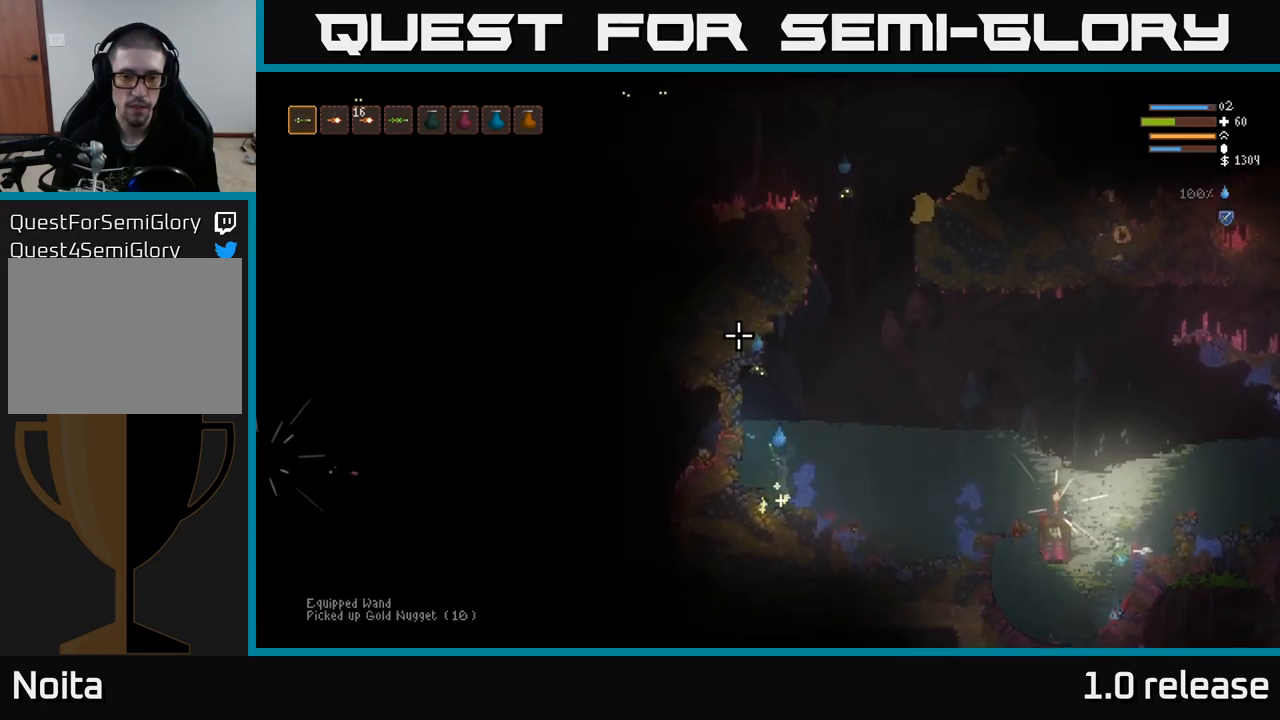
{"buttons": ["L2"], "left_stick": "center", "right_stick": "up", "events": [[167, "L2", "down"], [200, "left_stick", "center"]]}
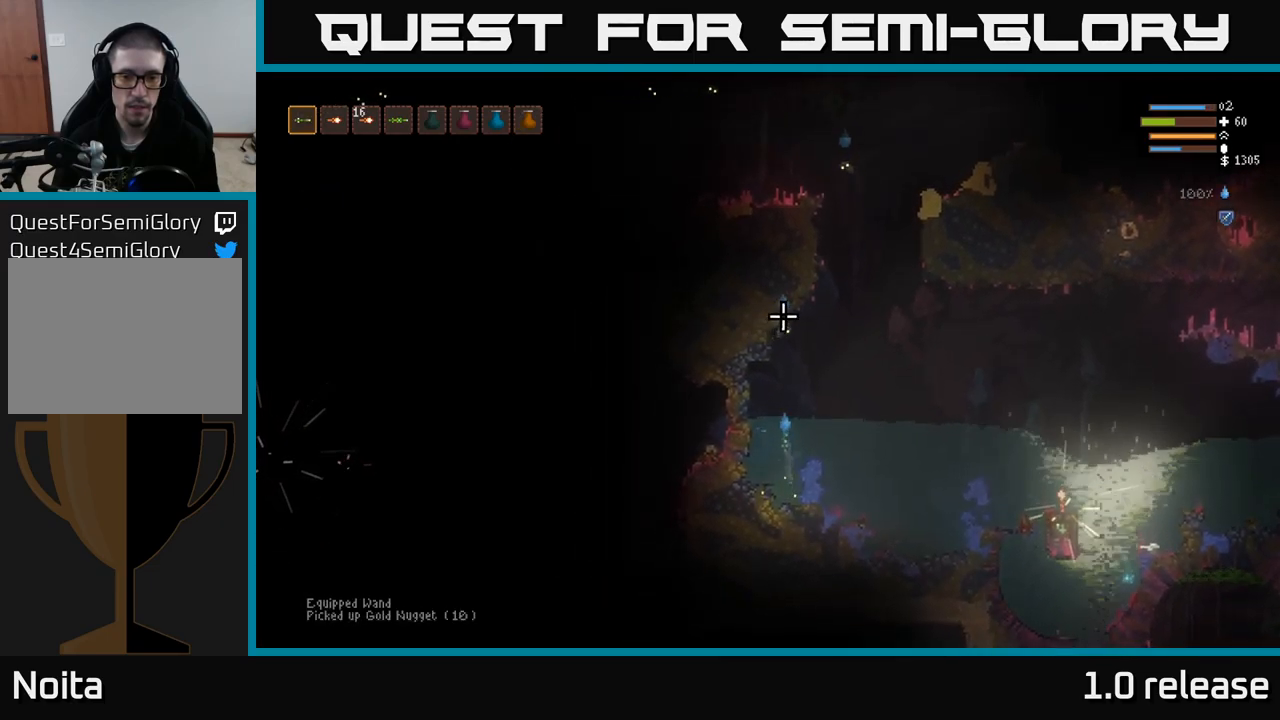
{"buttons": [], "left_stick": "right", "right_stick": "up", "events": [[84, "left_stick", "right"], [117, "R2", "down"], [217, "R2", "up"], [300, "L2", "up"]]}
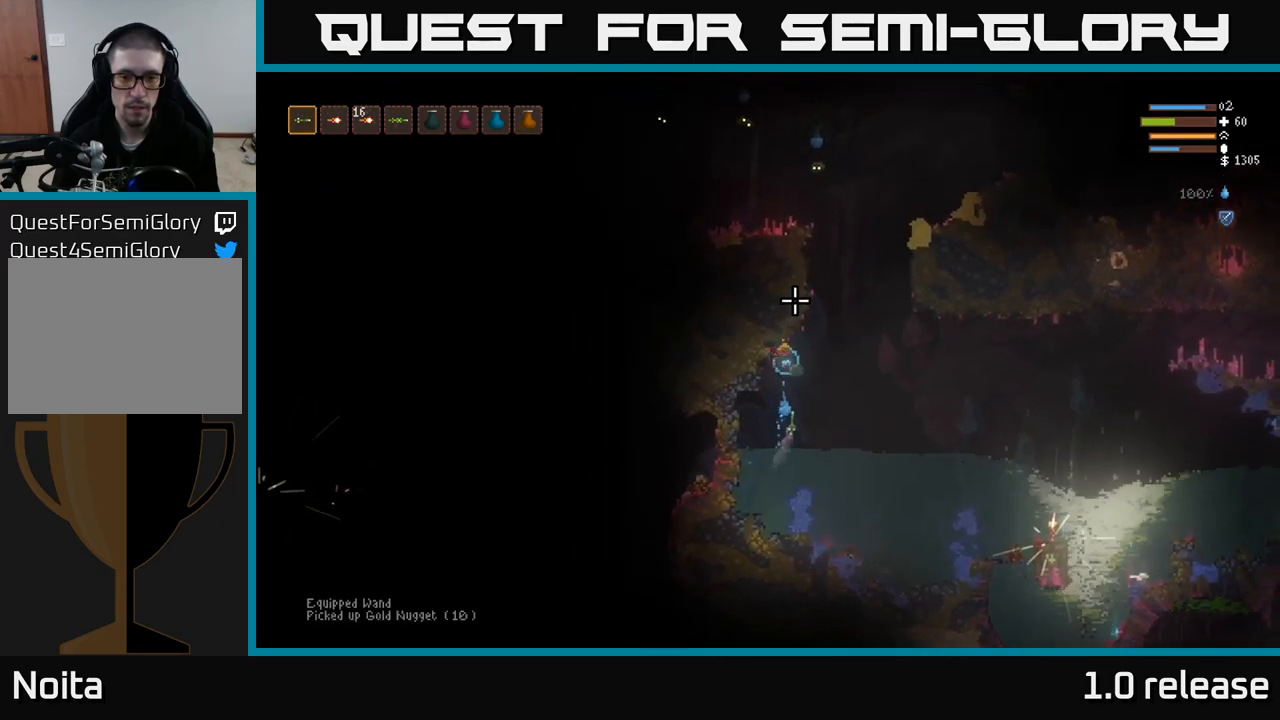
{"buttons": ["L2"], "left_stick": "up", "right_stick": "up", "events": [[34, "L2", "down"], [50, "left_stick", "up"], [167, "left_stick", "up-left"], [417, "left_stick", "up"]]}
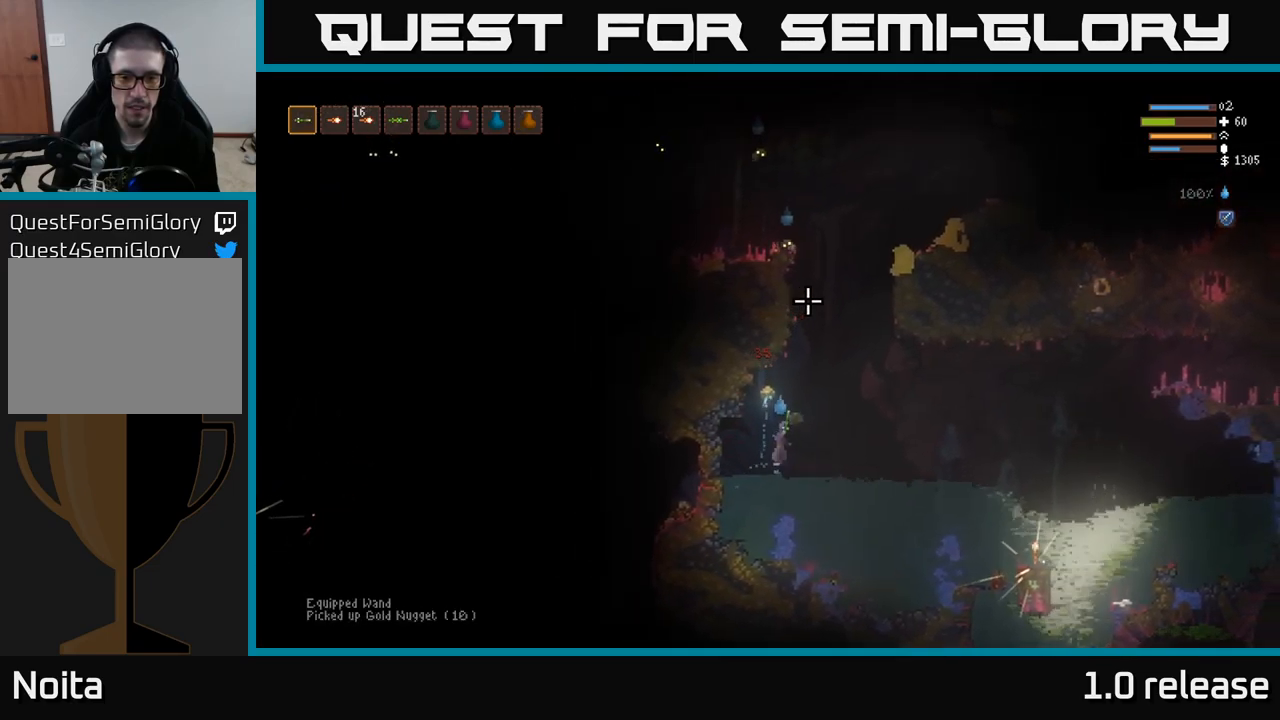
{"buttons": [], "left_stick": "right", "right_stick": "up", "events": [[84, "left_stick", "right"], [300, "L2", "up"]]}
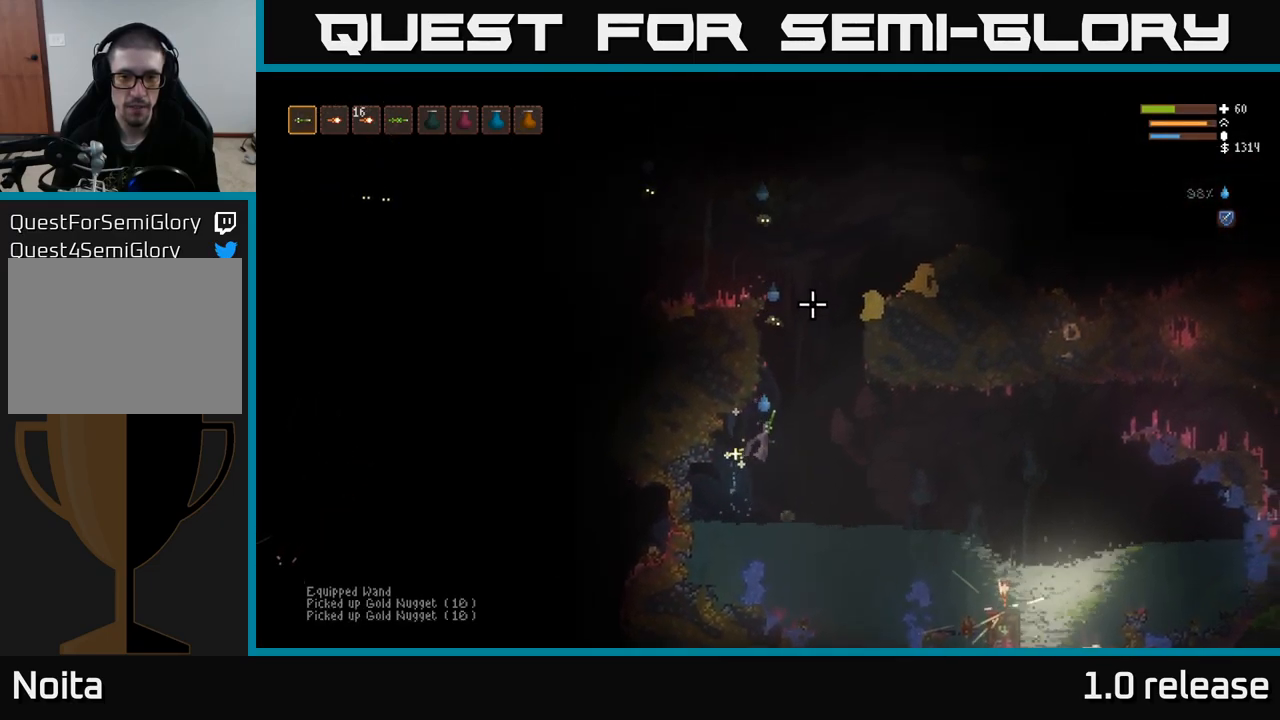
{"buttons": [], "left_stick": "center", "right_stick": "up", "events": [[17, "L2", "down"], [100, "R2", "down"], [150, "L2", "up"], [250, "R2", "up"], [434, "left_stick", "center"]]}
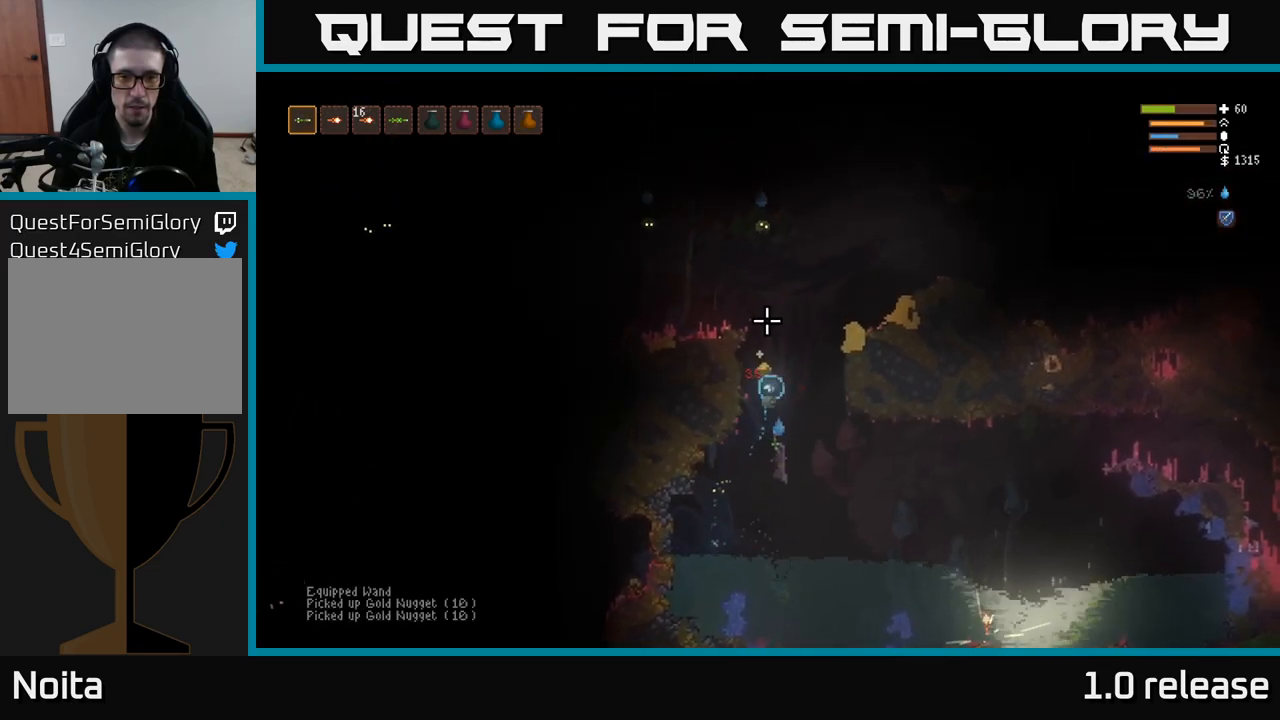
{"buttons": ["L2"], "left_stick": "up-left", "right_stick": "up", "events": [[84, "left_stick", "left"], [100, "L2", "down"], [150, "left_stick", "up-left"]]}
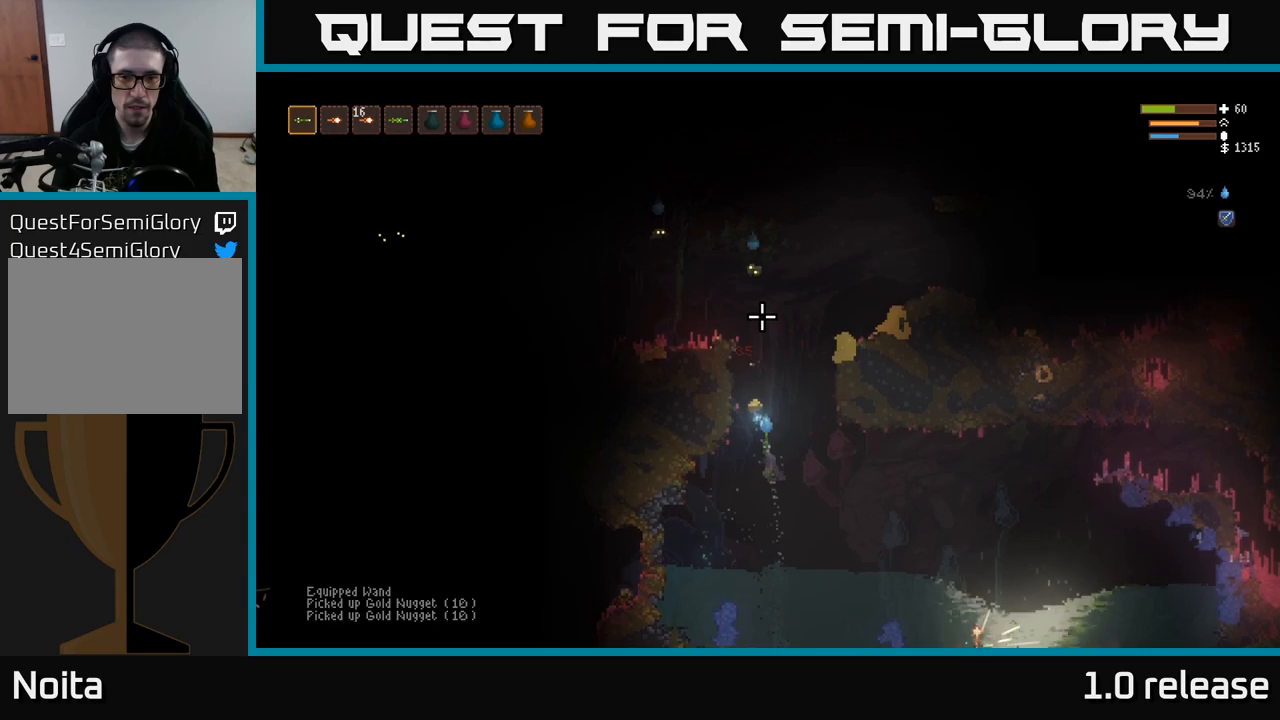
{"buttons": ["R2"], "left_stick": "center", "right_stick": "up", "events": [[83, "left_stick", "up"], [267, "left_stick", "right"], [317, "L2", "up"], [400, "R2", "down"], [450, "left_stick", "center"]]}
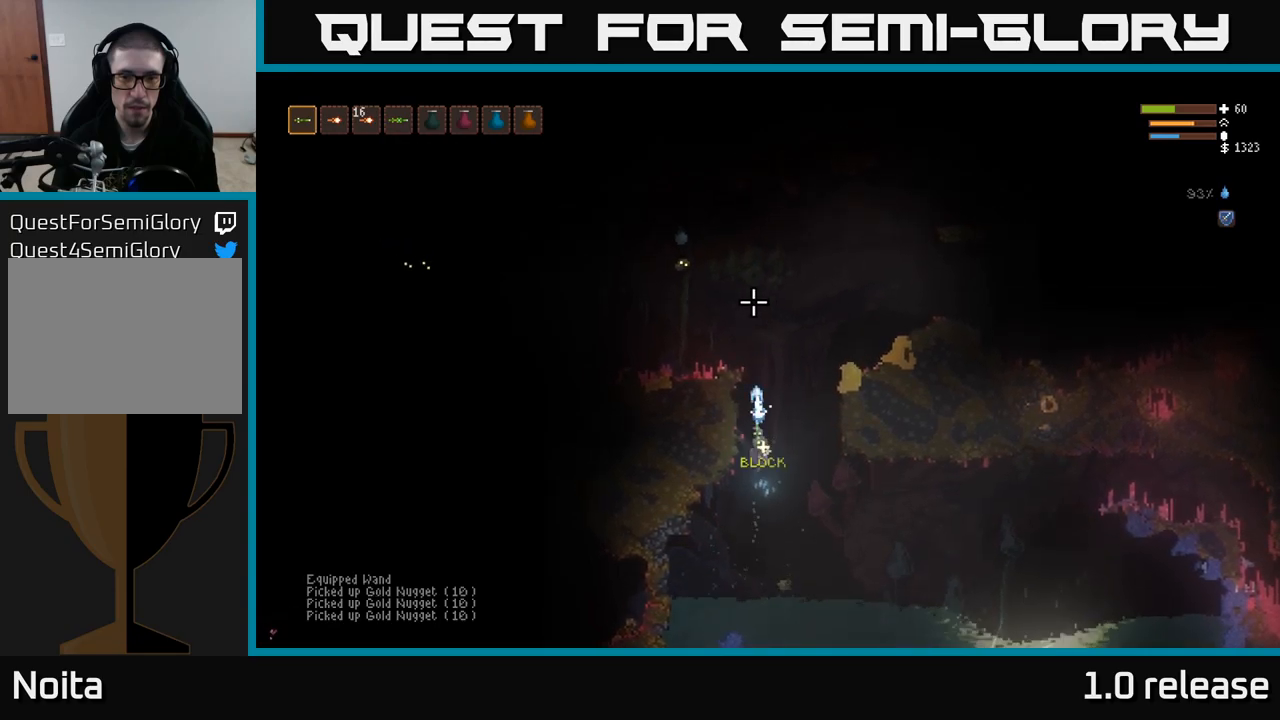
{"buttons": ["L2"], "left_stick": "right", "right_stick": "up", "events": [[17, "left_stick", "right"], [33, "R2", "up"], [100, "L2", "down"], [133, "left_stick", "center"], [217, "left_stick", "up-right"], [267, "left_stick", "right"]]}
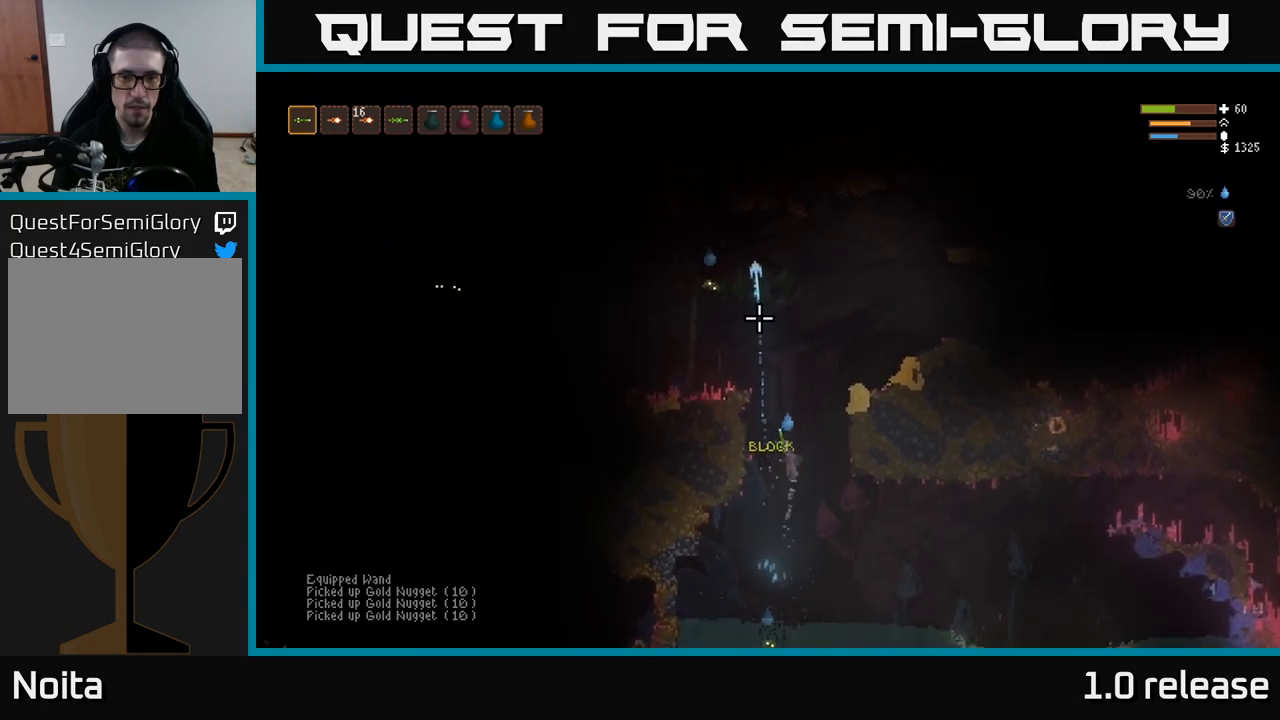
{"buttons": ["L2"], "left_stick": "right", "right_stick": "up-left", "events": [[150, "left_stick", "up"], [300, "left_stick", "right"], [433, "right_stick", "up-left"]]}
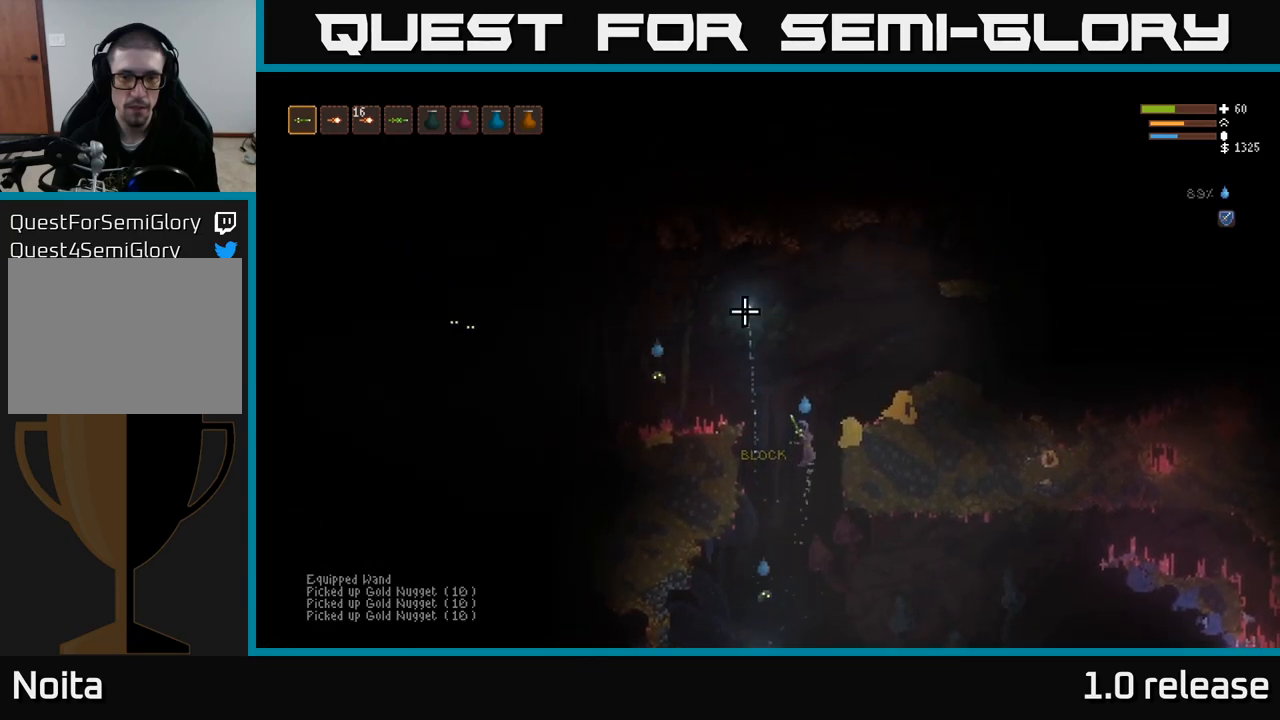
{"buttons": [], "left_stick": "center", "right_stick": "up-left", "events": [[83, "L2", "up"], [167, "right_stick", "left"], [267, "R2", "down"], [333, "L2", "down"], [333, "right_stick", "up-left"], [417, "R2", "up"], [450, "L2", "up"], [500, "left_stick", "center"]]}
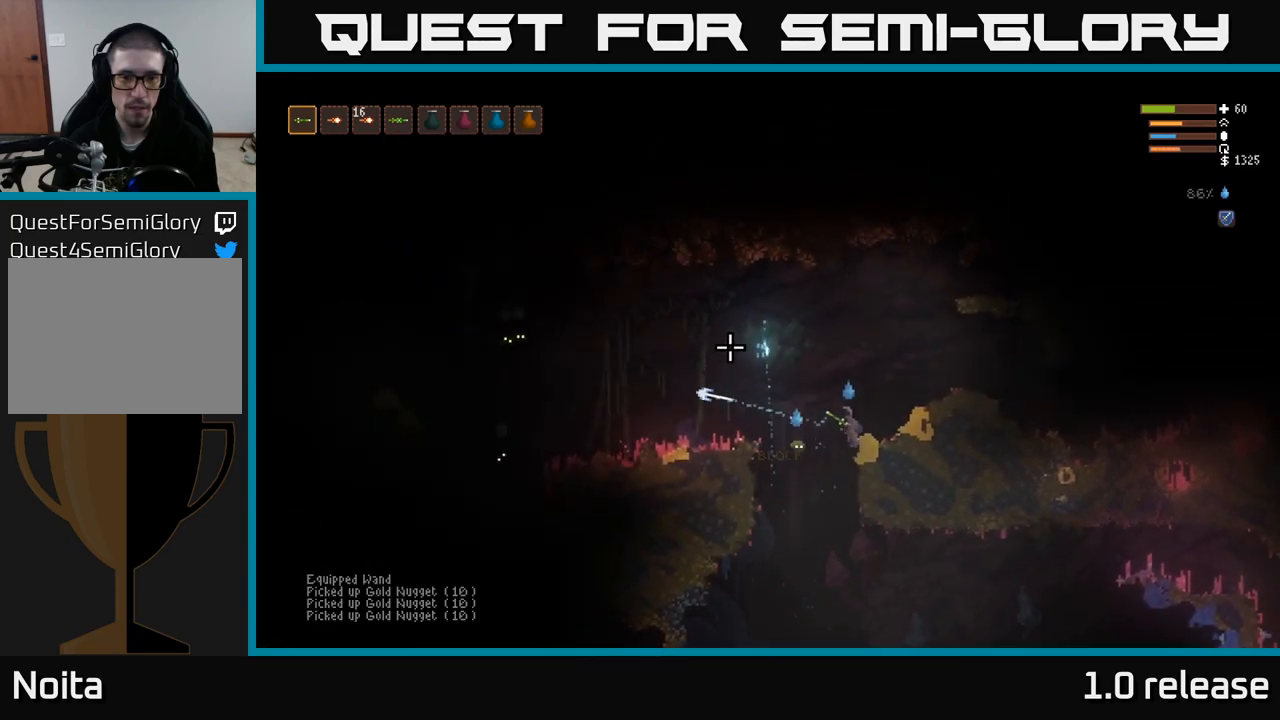
{"buttons": [], "left_stick": "right", "right_stick": "up-left", "events": [[467, "left_stick", "right"]]}
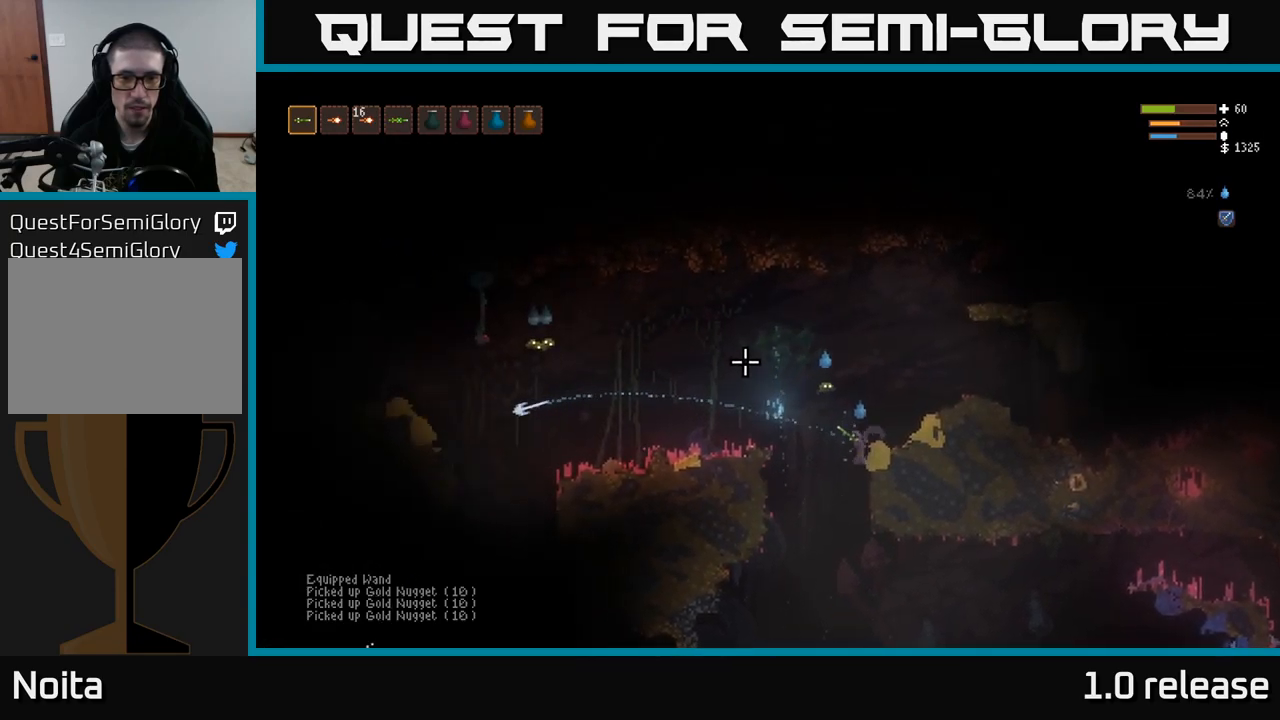
{"buttons": [], "left_stick": "center", "right_stick": "up-left", "events": [[100, "R1", "down"], [183, "R1", "up"], [200, "left_stick", "center"]]}
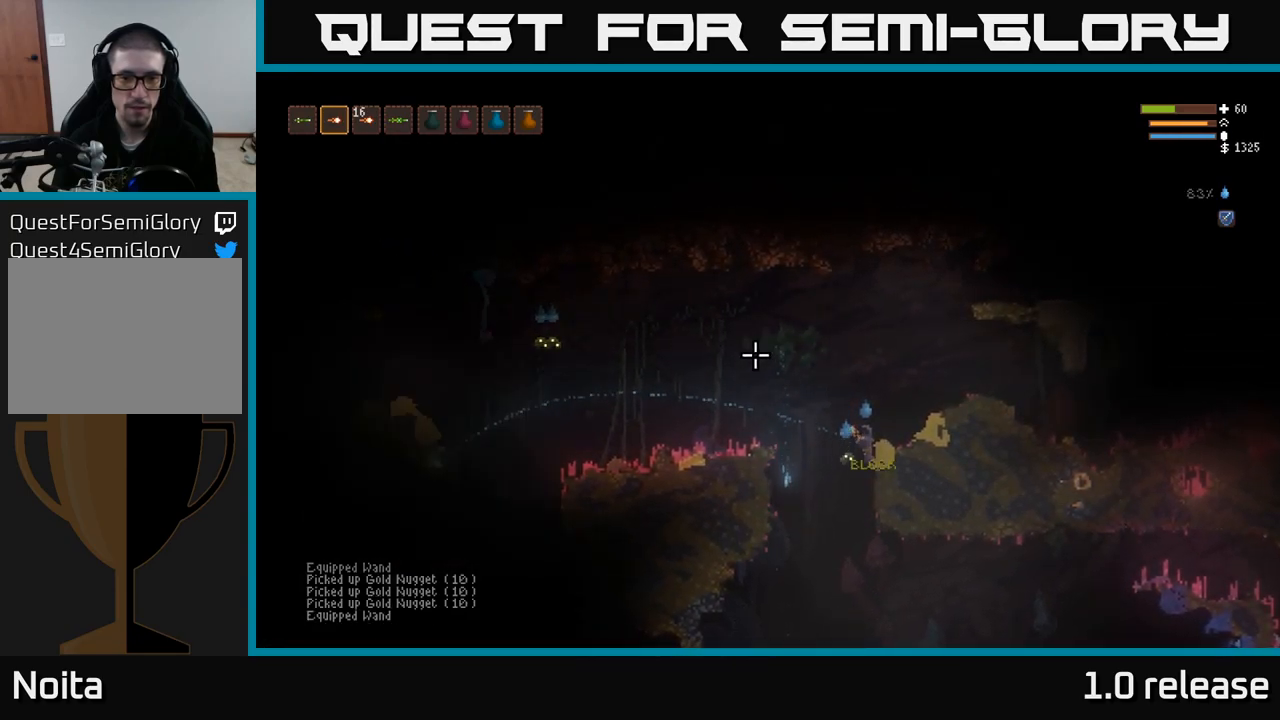
{"buttons": [], "left_stick": "center", "right_stick": "down-left", "events": [[150, "L1", "down"], [217, "L1", "up"], [300, "L1", "down"], [350, "right_stick", "left"], [383, "L1", "up"], [450, "right_stick", "down-left"]]}
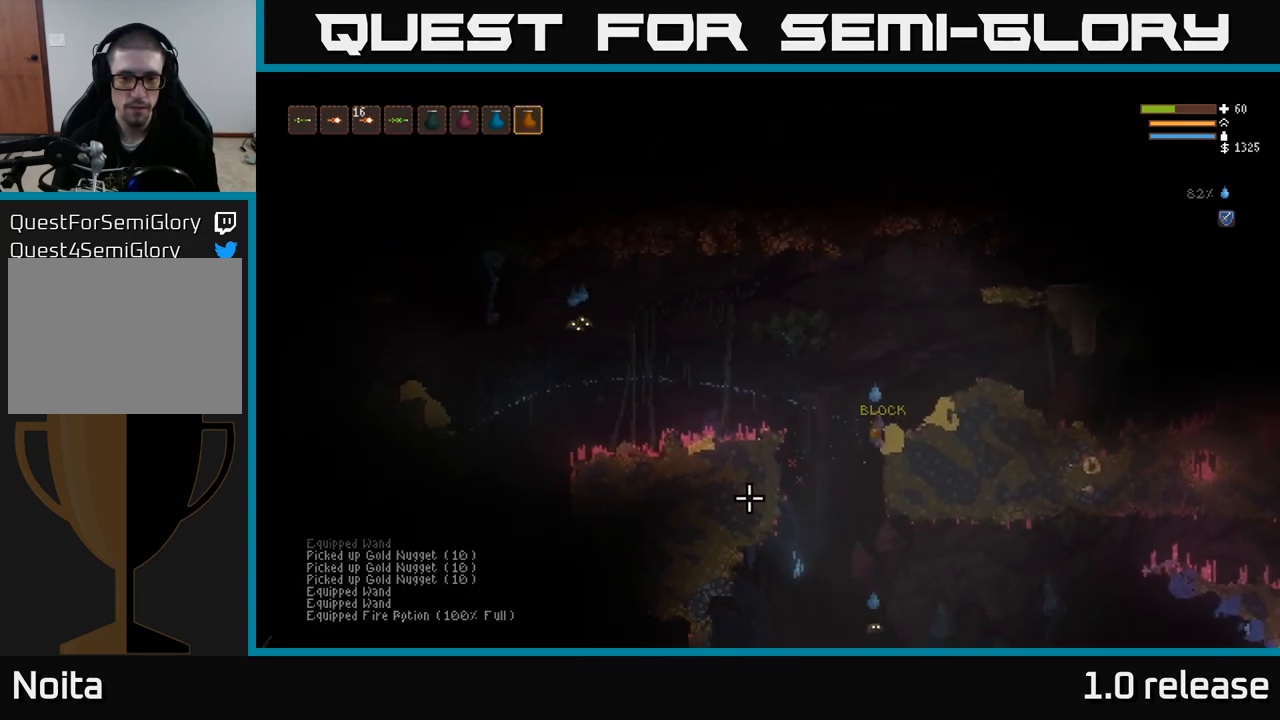
{"buttons": [], "left_stick": "left", "right_stick": "left", "events": [[17, "L2", "down"], [33, "left_stick", "left"], [117, "right_stick", "left"], [400, "R2", "down"], [483, "R2", "up"], [500, "L2", "up"]]}
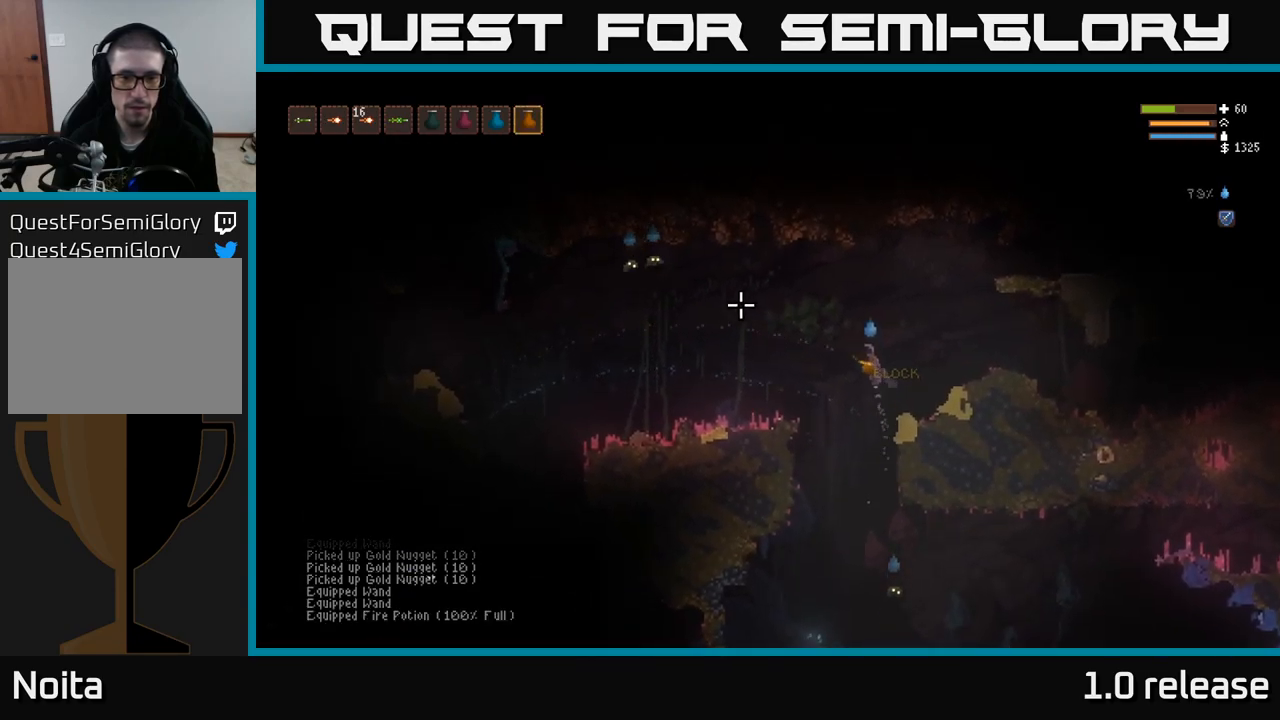
{"buttons": ["L2"], "left_stick": "right", "right_stick": "left", "events": [[283, "left_stick", "center"], [383, "left_stick", "right"], [433, "L2", "down"]]}